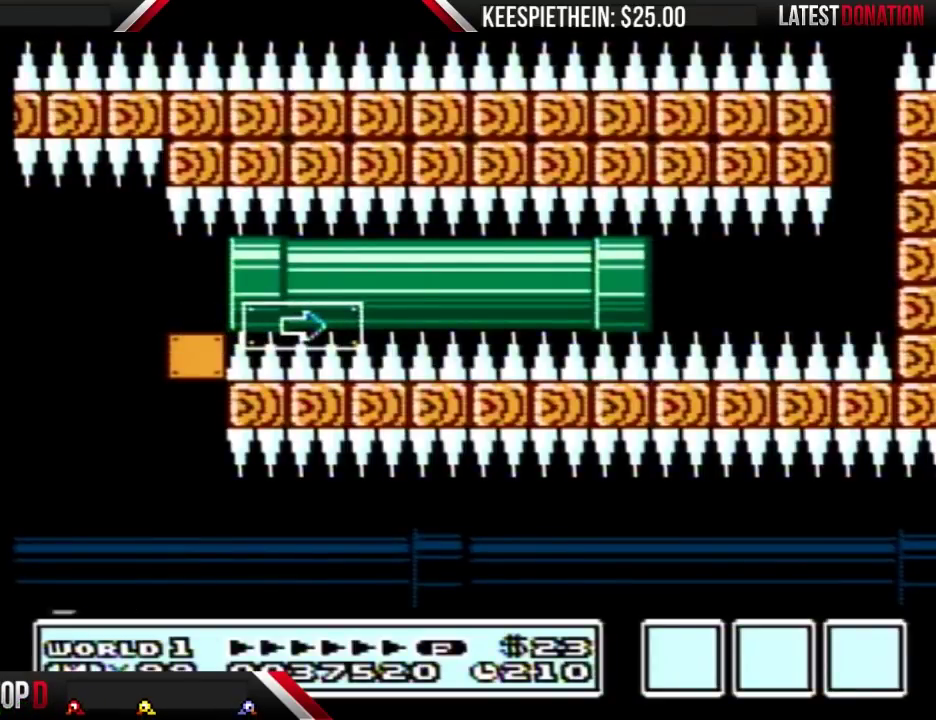
Gameplay with a controller (Nintendo layout); each line is a JSON object with the inputs held at the frame after it. "events" lists button and stick changes between this image and that frame as [ms after this image, input, new state], when the widget could be followed in between. Not read: L3 R3.
{"buttons": [], "events": []}
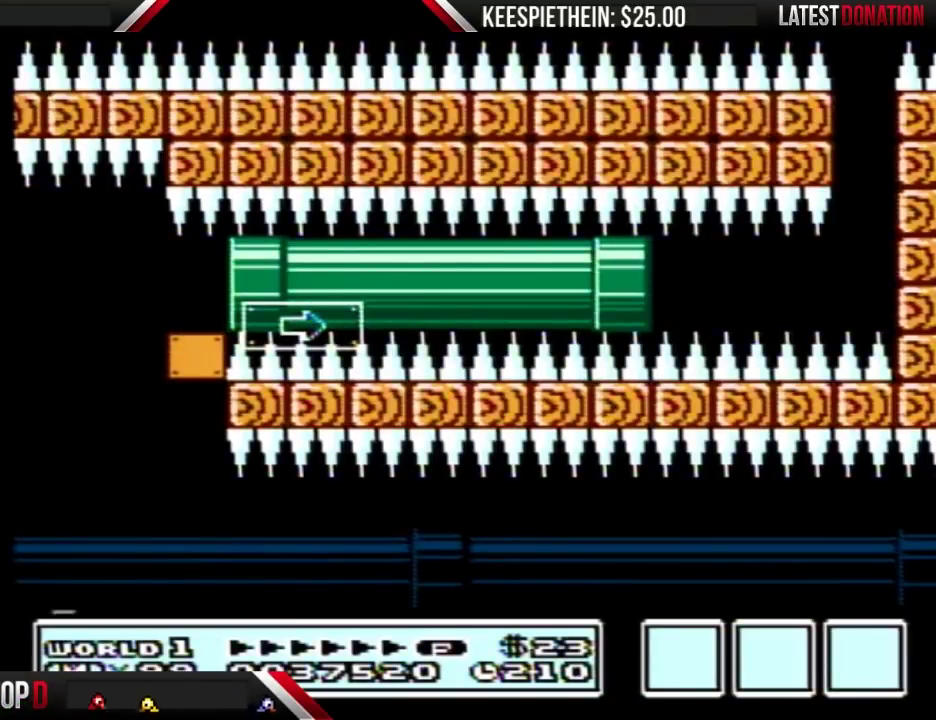
{"buttons": [], "events": []}
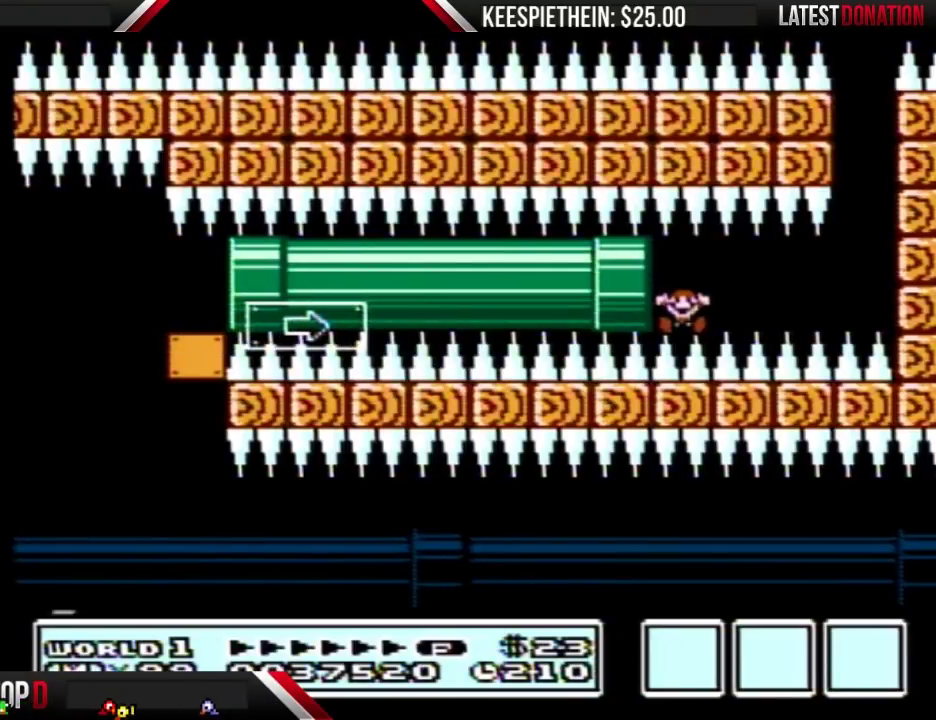
{"buttons": [], "events": []}
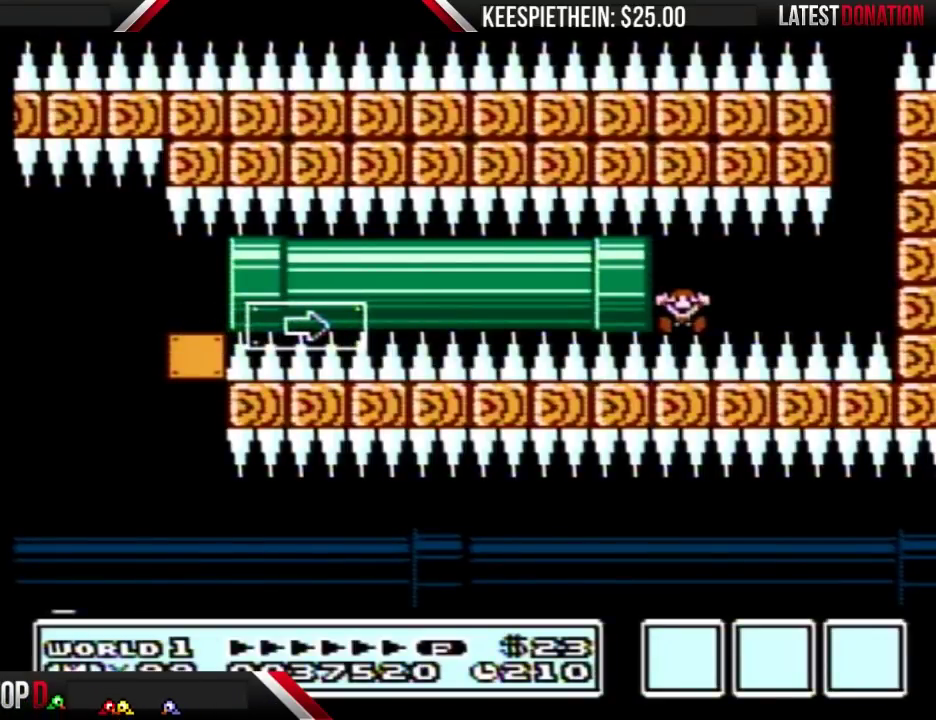
{"buttons": [], "events": []}
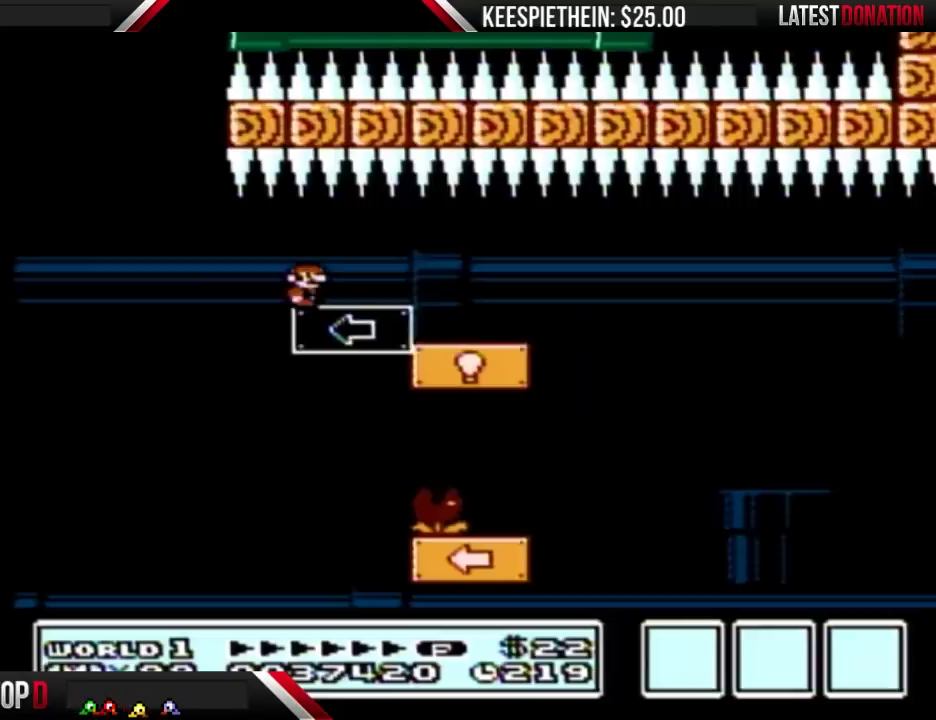
{"buttons": ["B"], "events": [[333, "B", "down"]]}
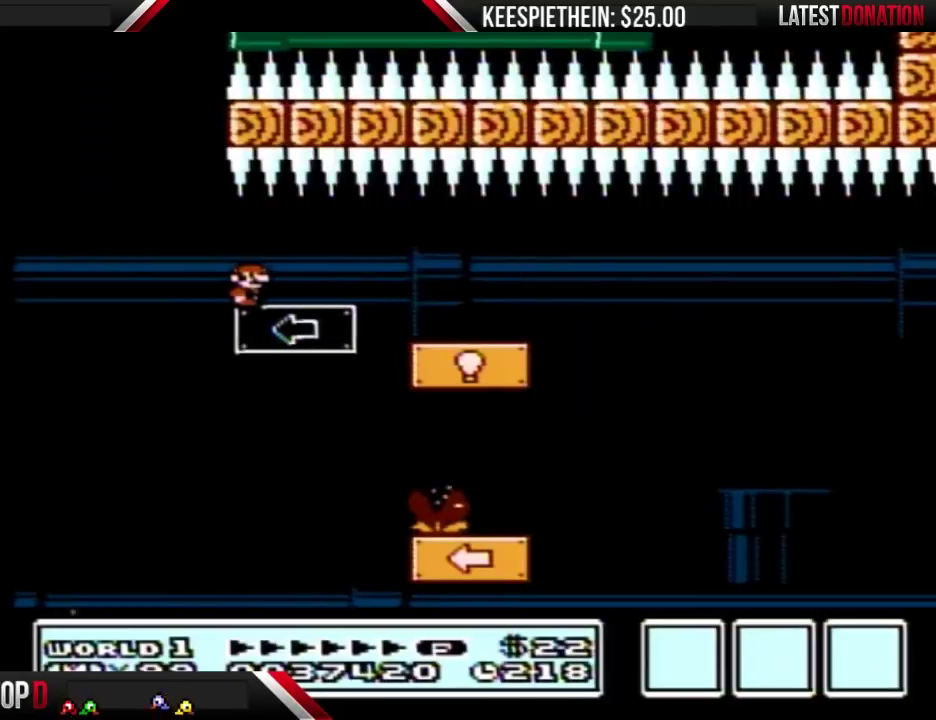
{"buttons": ["B"], "events": []}
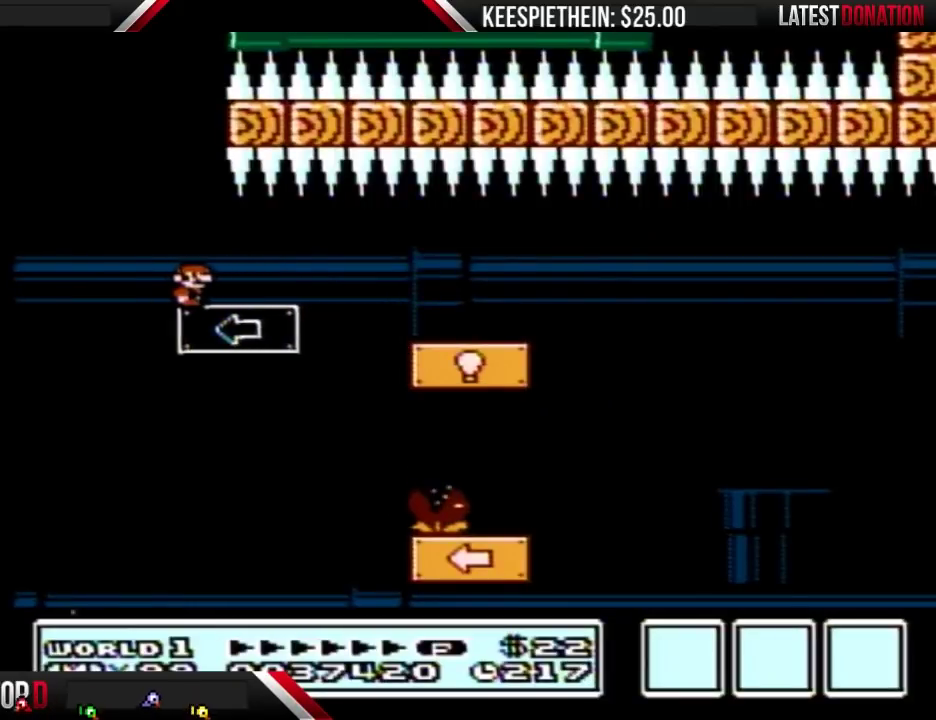
{"buttons": ["B"], "events": [[300, "A", "down"], [367, "A", "up"]]}
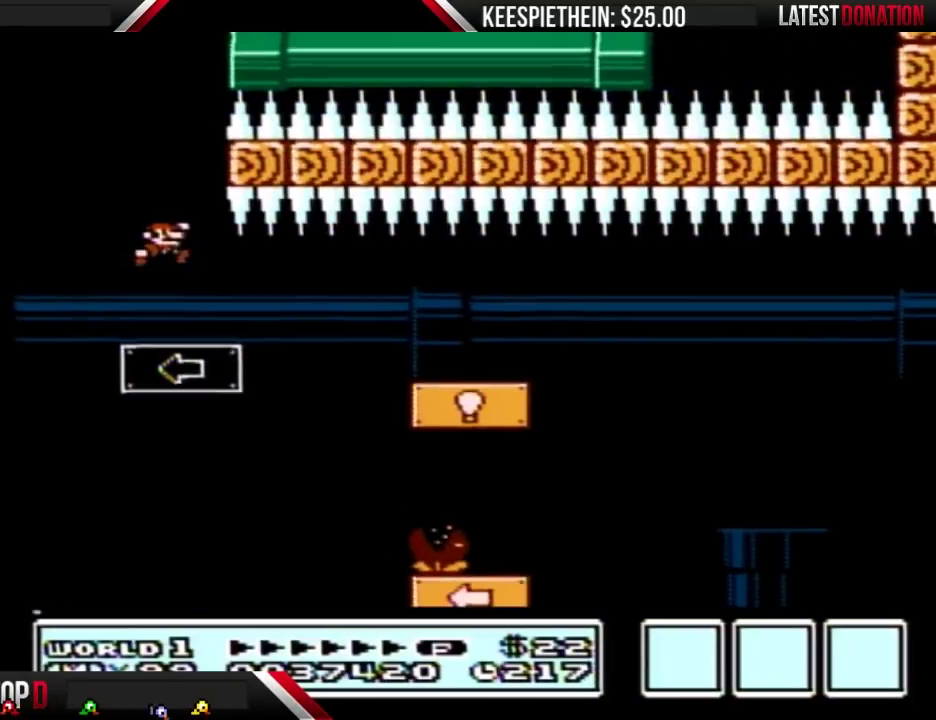
{"buttons": ["A", "B"], "events": [[67, "DPAD_RIGHT", "down"], [233, "DPAD_RIGHT", "up"], [267, "A", "down"]]}
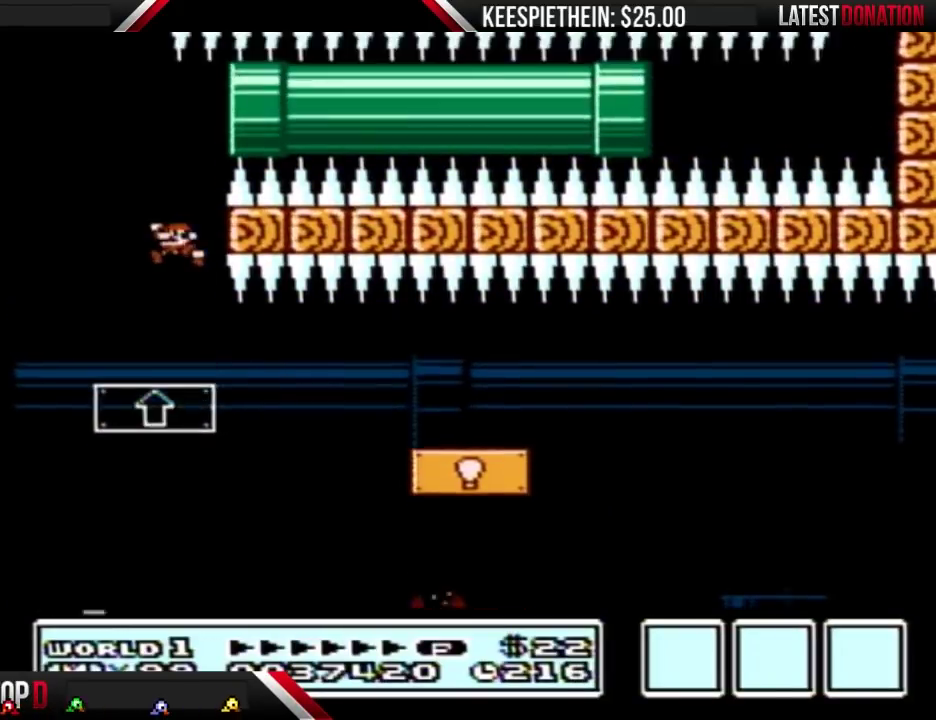
{"buttons": ["B", "DPAD_RIGHT"], "events": [[67, "DPAD_RIGHT", "down"], [167, "DPAD_RIGHT", "up"], [267, "A", "up"], [467, "DPAD_RIGHT", "down"]]}
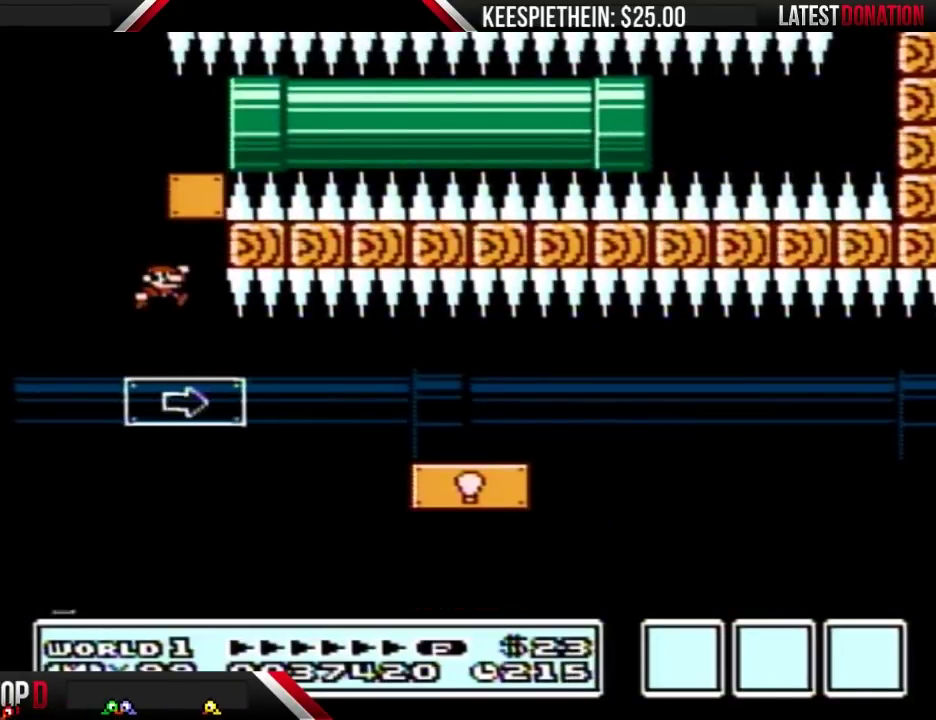
{"buttons": ["B", "DPAD_RIGHT"], "events": [[133, "DPAD_RIGHT", "up"], [267, "DPAD_LEFT", "down"], [367, "DPAD_LEFT", "up"], [433, "DPAD_RIGHT", "down"]]}
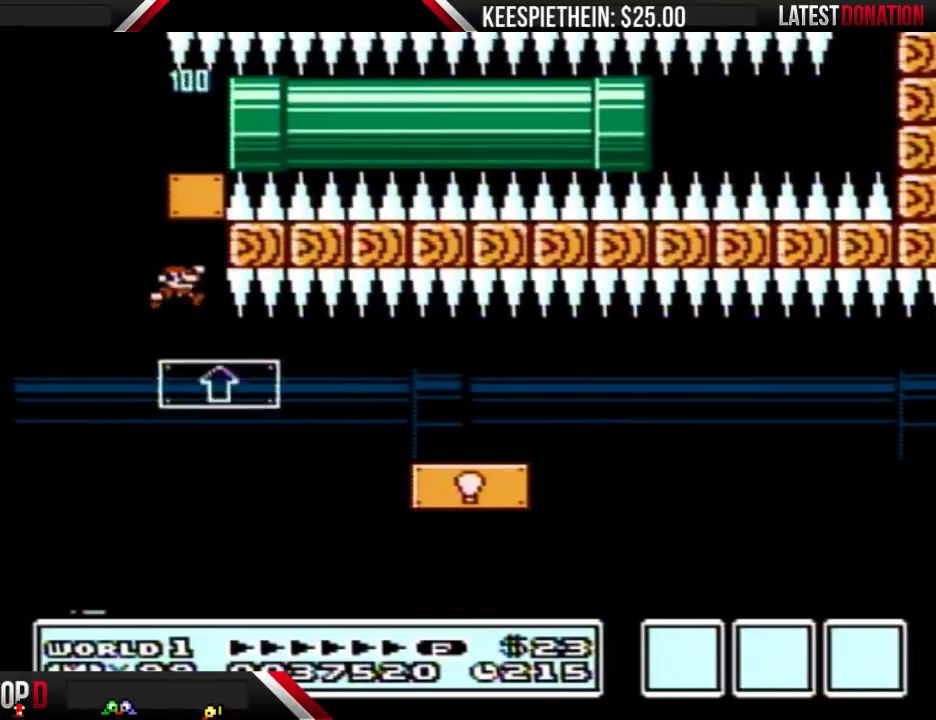
{"buttons": ["B", "DPAD_RIGHT"], "events": [[67, "DPAD_RIGHT", "up"], [433, "DPAD_RIGHT", "down"]]}
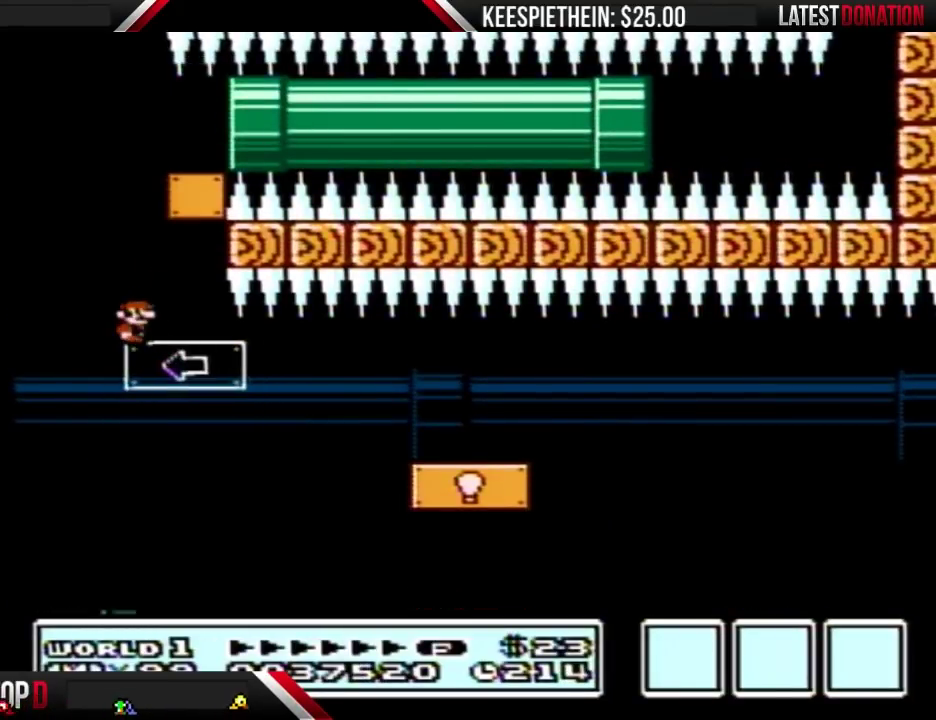
{"buttons": ["B"], "events": [[33, "DPAD_RIGHT", "up"], [267, "A", "down"], [333, "A", "up"]]}
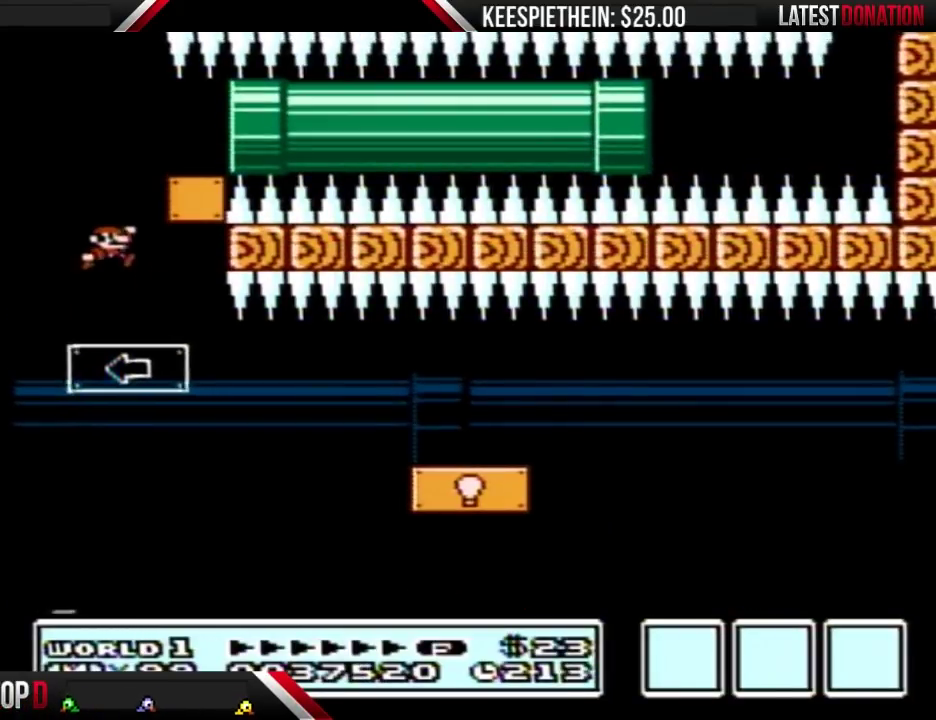
{"buttons": ["B"], "events": [[133, "DPAD_RIGHT", "down"], [200, "DPAD_RIGHT", "up"]]}
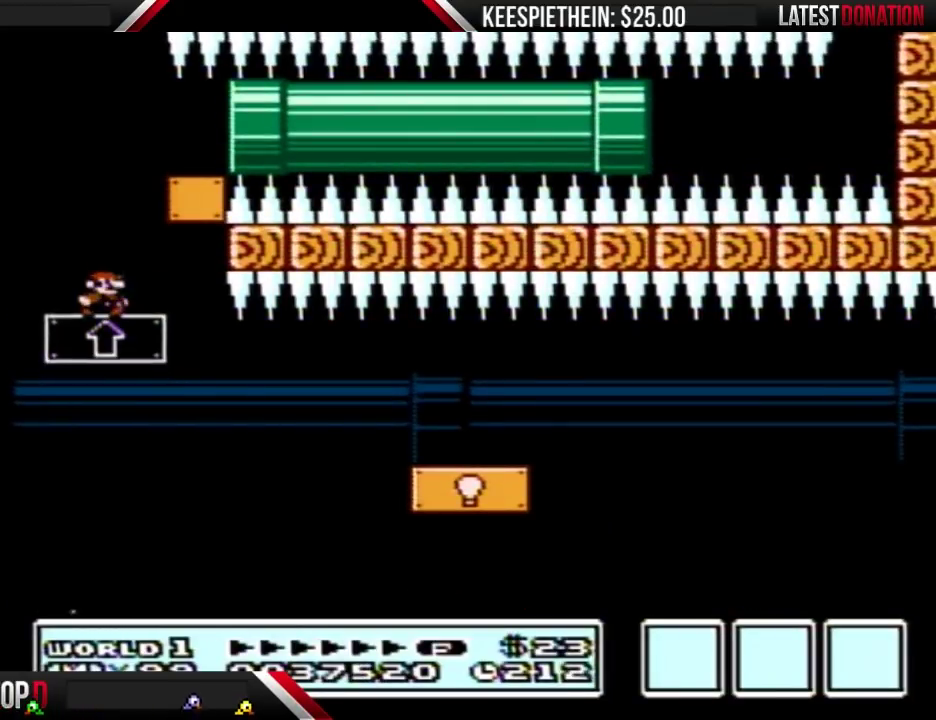
{"buttons": ["B"], "events": [[33, "DPAD_RIGHT", "down"], [133, "DPAD_RIGHT", "up"]]}
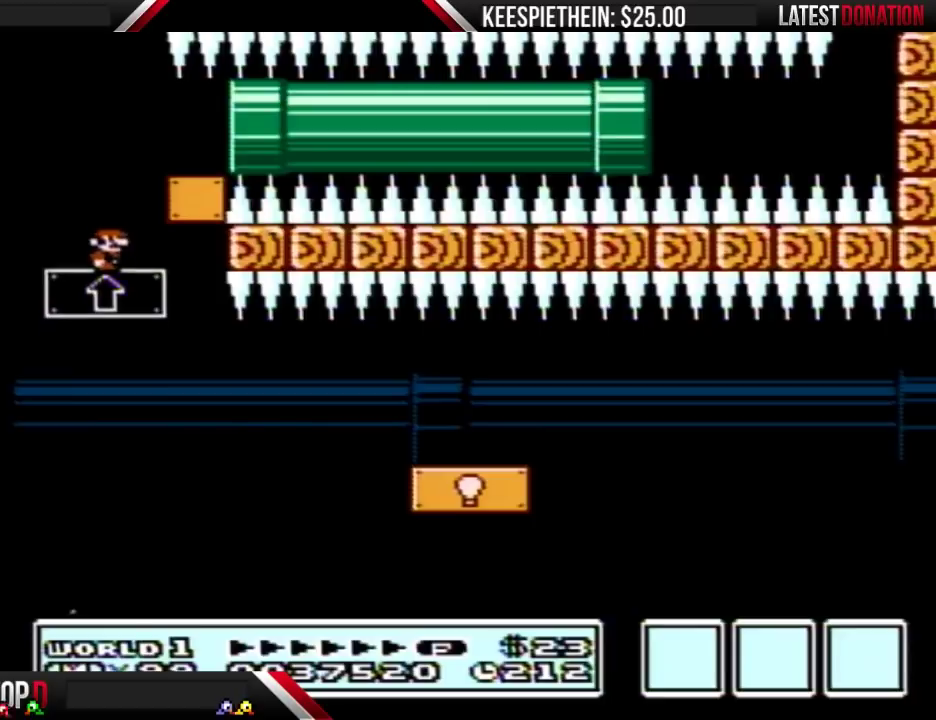
{"buttons": ["B"], "events": []}
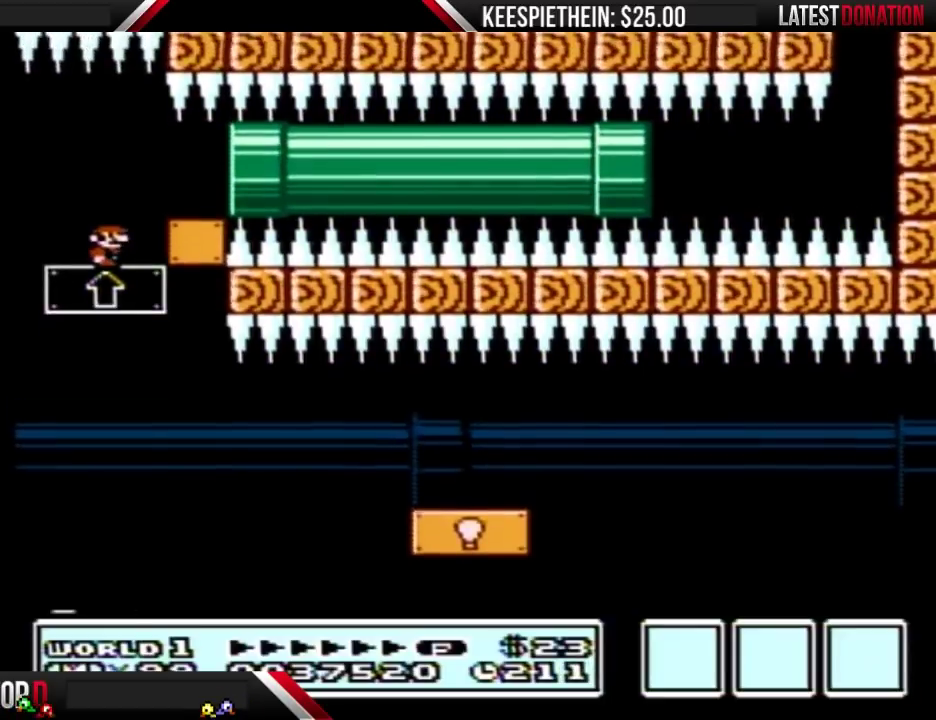
{"buttons": ["B"], "events": []}
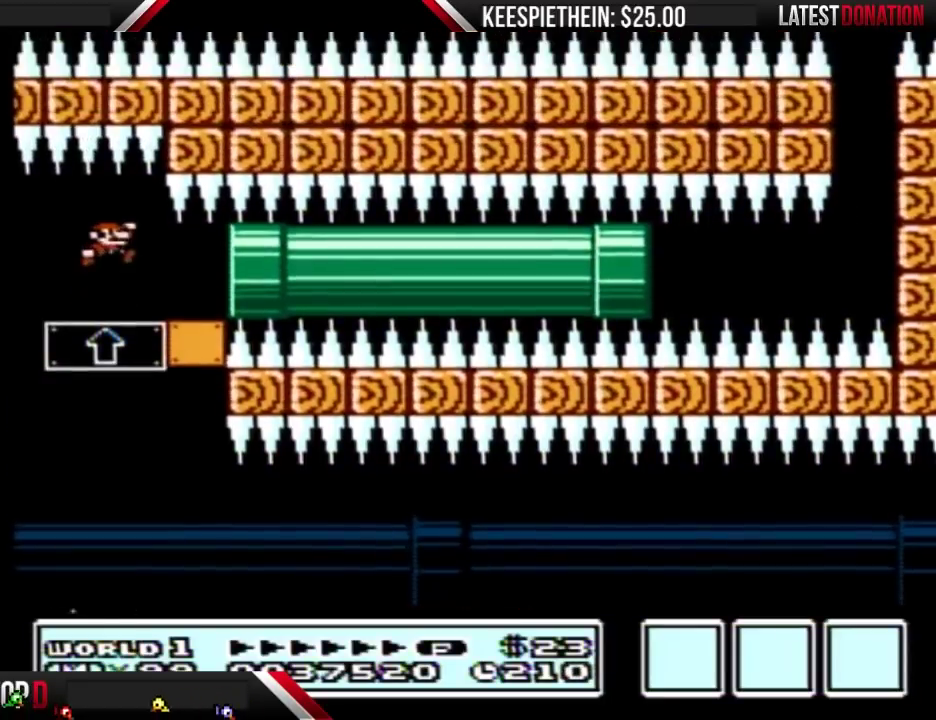
{"buttons": ["B"], "events": []}
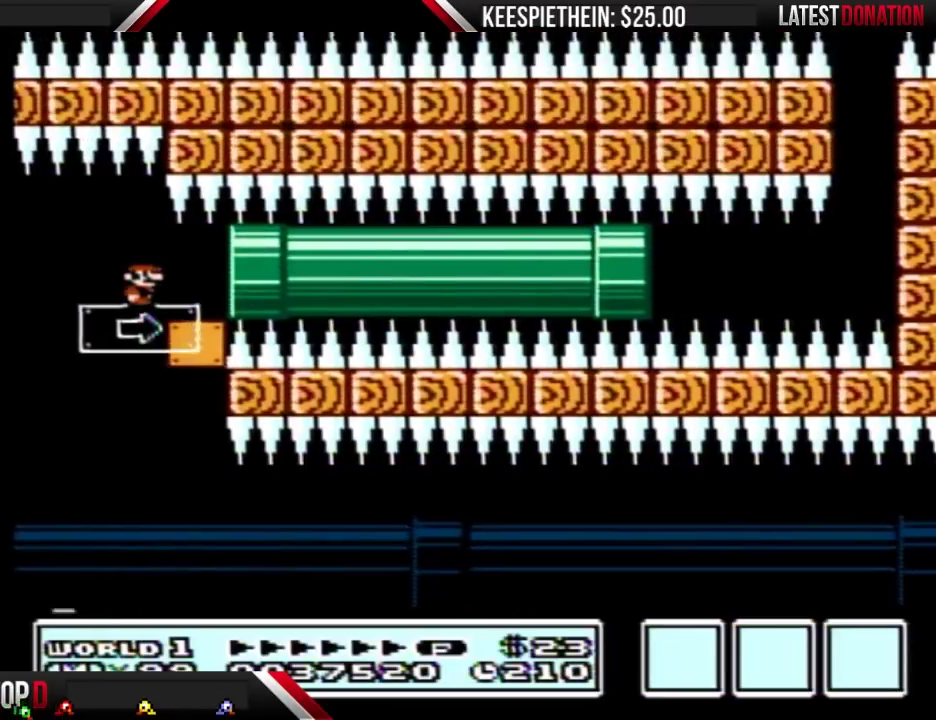
{"buttons": ["B"], "events": []}
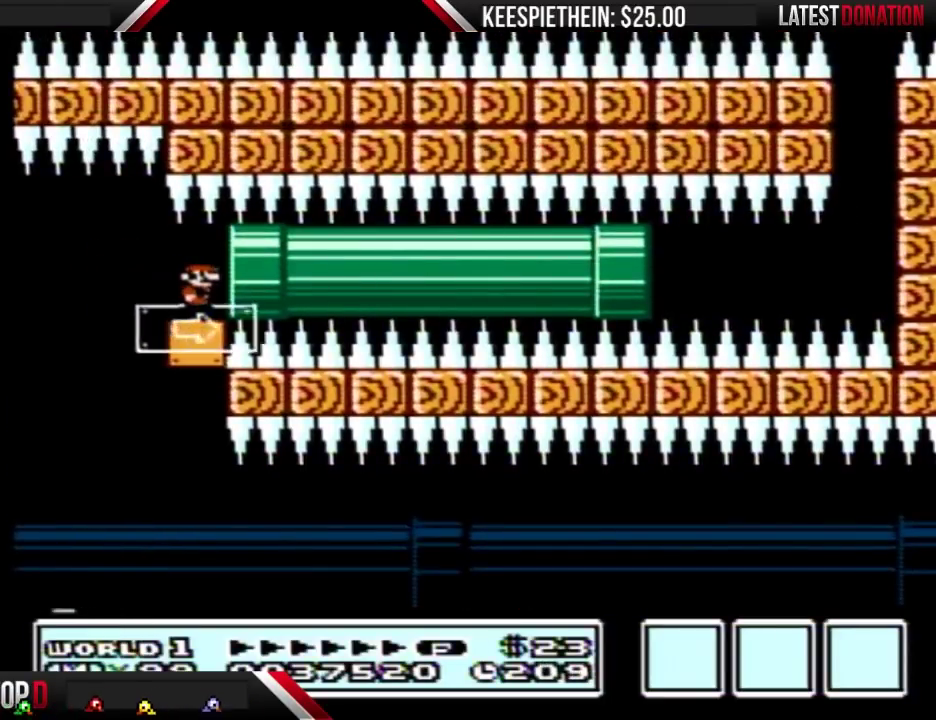
{"buttons": [], "events": [[367, "B", "up"]]}
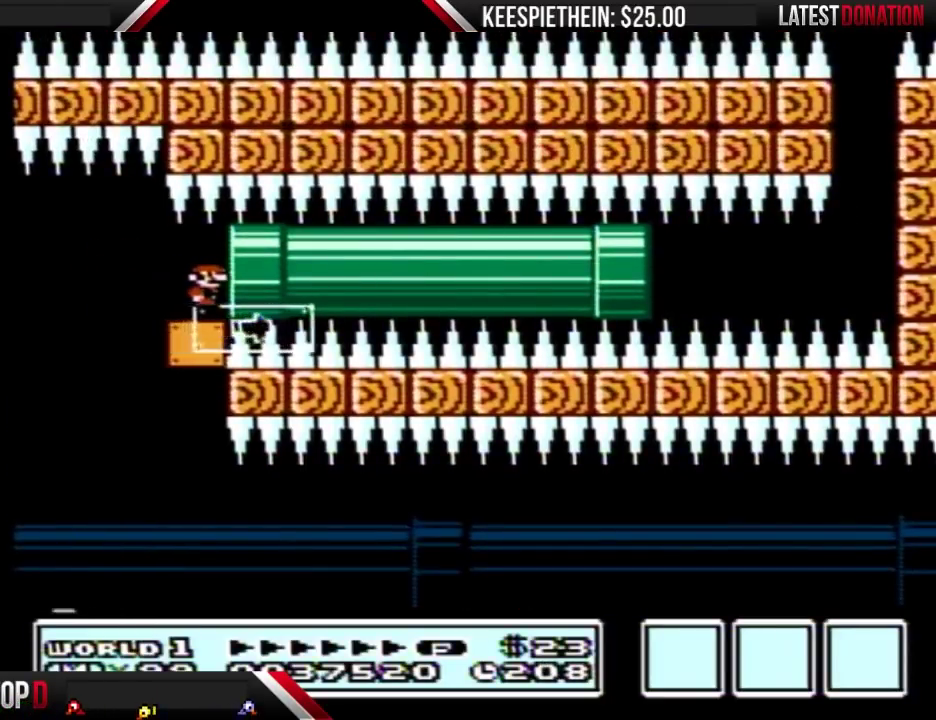
{"buttons": [], "events": []}
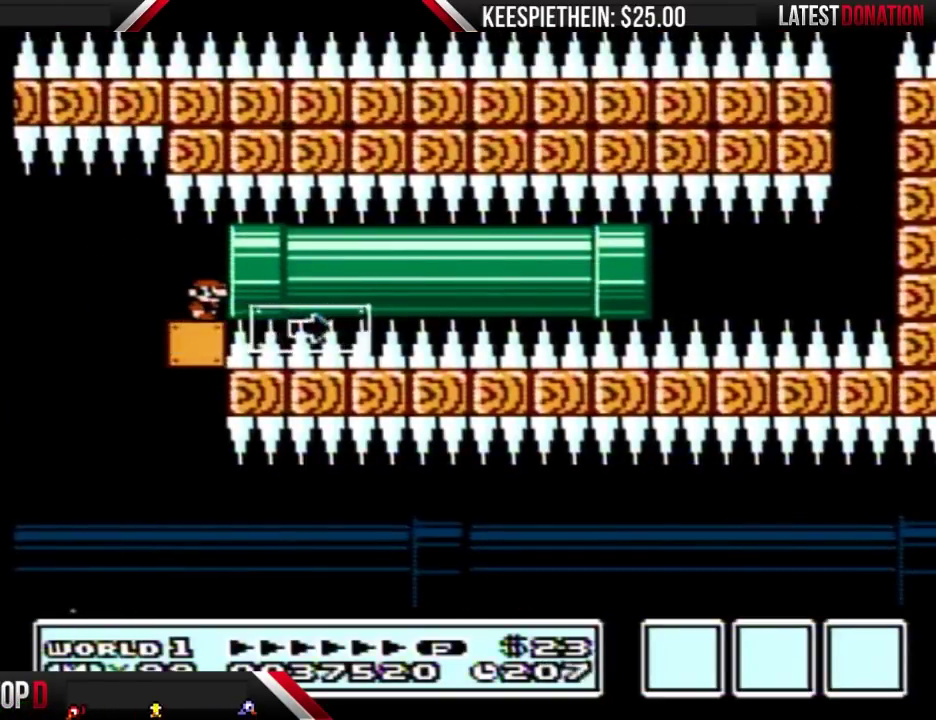
{"buttons": [], "events": []}
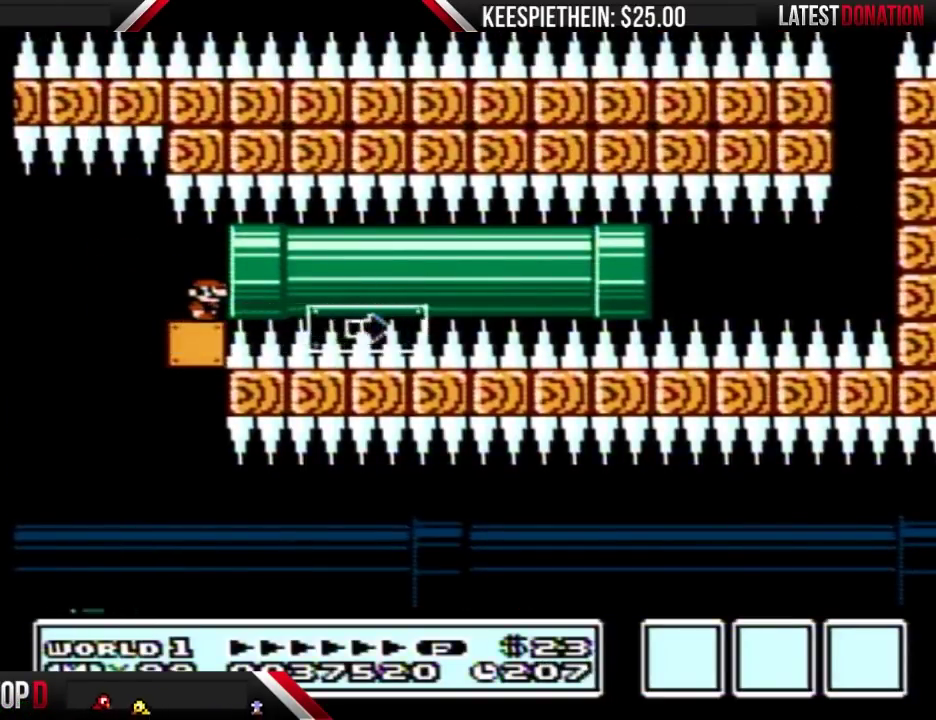
{"buttons": ["B"], "events": [[133, "B", "down"]]}
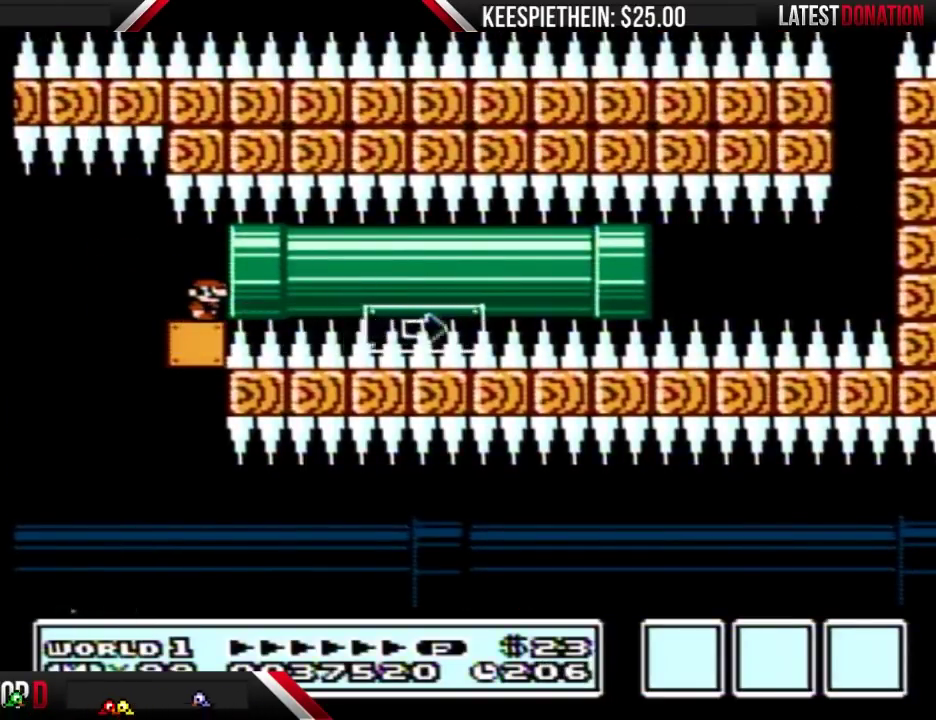
{"buttons": ["B"], "events": []}
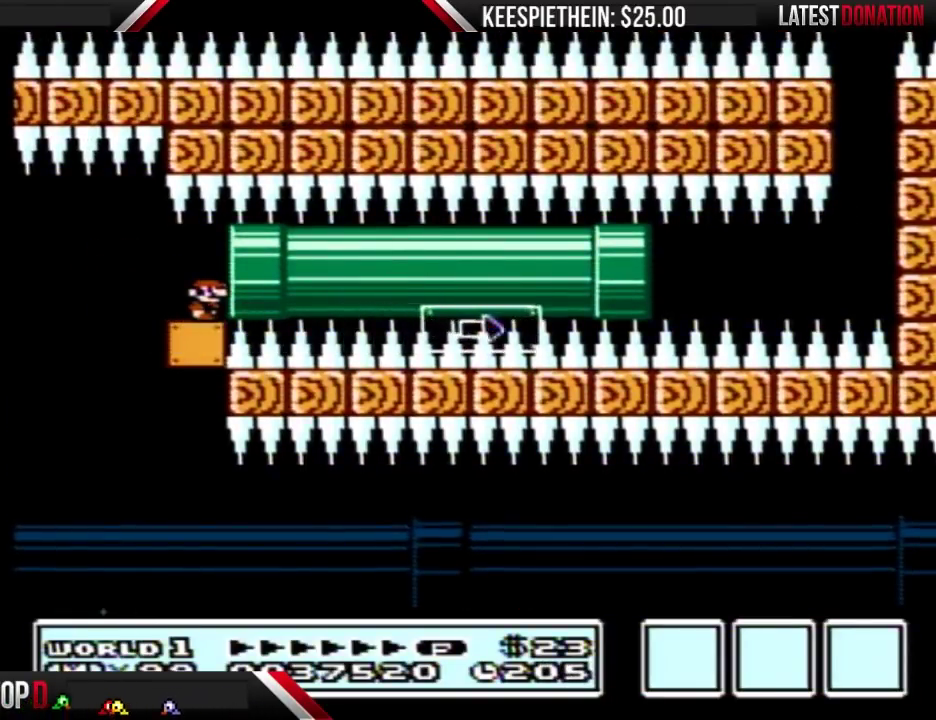
{"buttons": ["B"], "events": []}
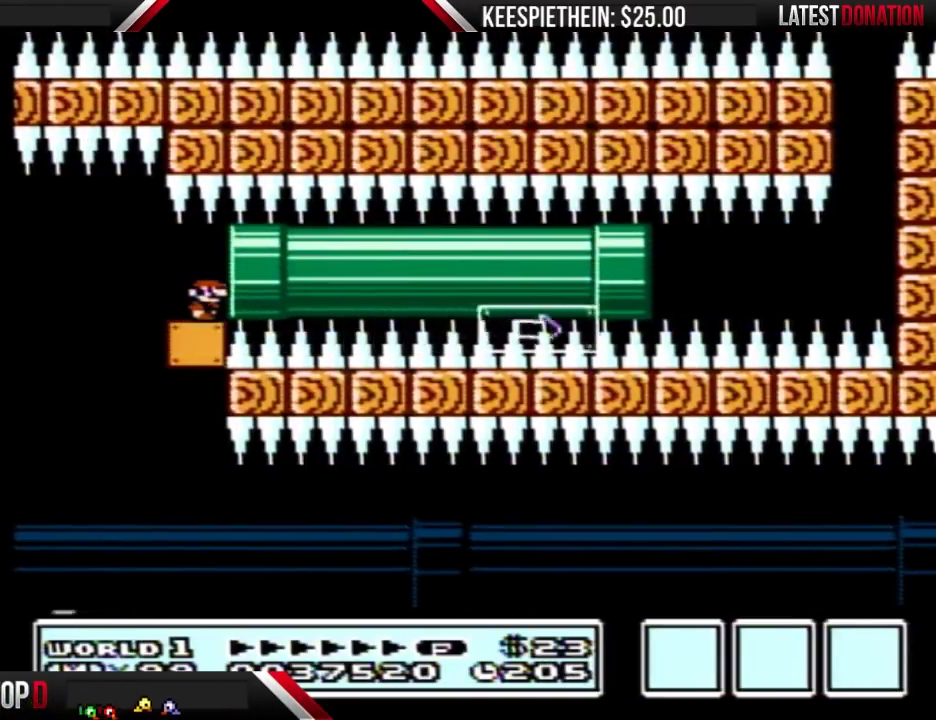
{"buttons": ["B"], "events": []}
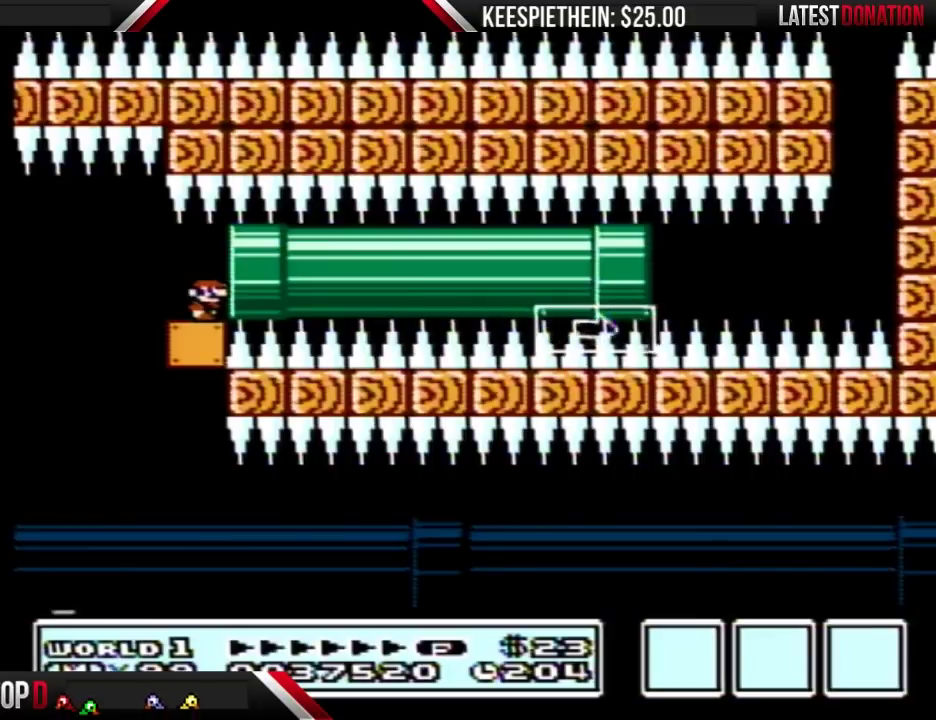
{"buttons": ["B", "DPAD_RIGHT"], "events": [[300, "DPAD_RIGHT", "down"]]}
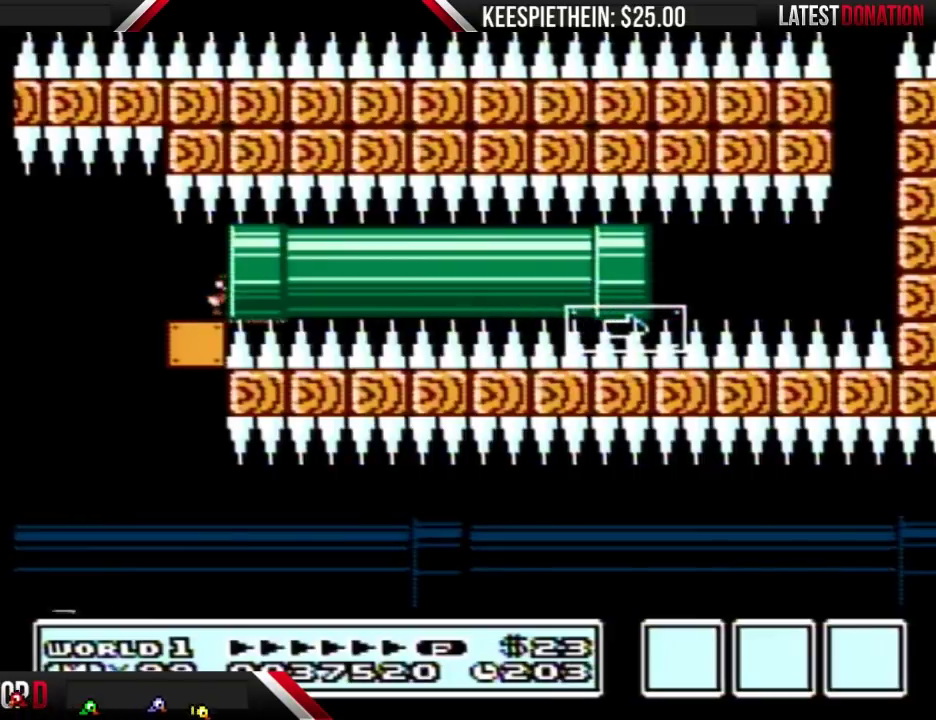
{"buttons": [], "events": [[333, "DPAD_RIGHT", "up"], [400, "B", "up"]]}
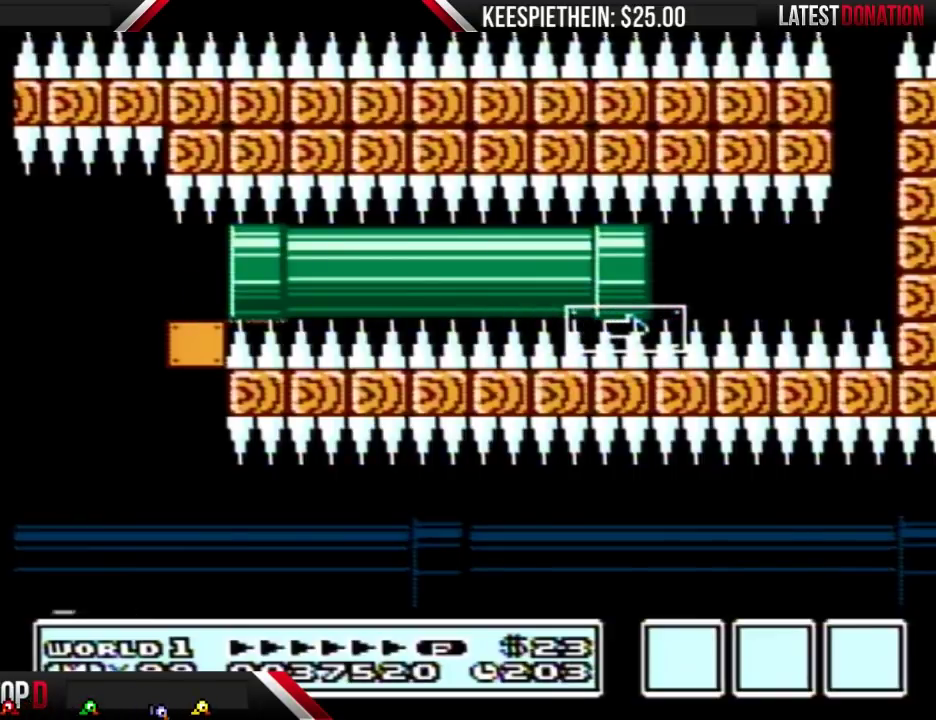
{"buttons": [], "events": []}
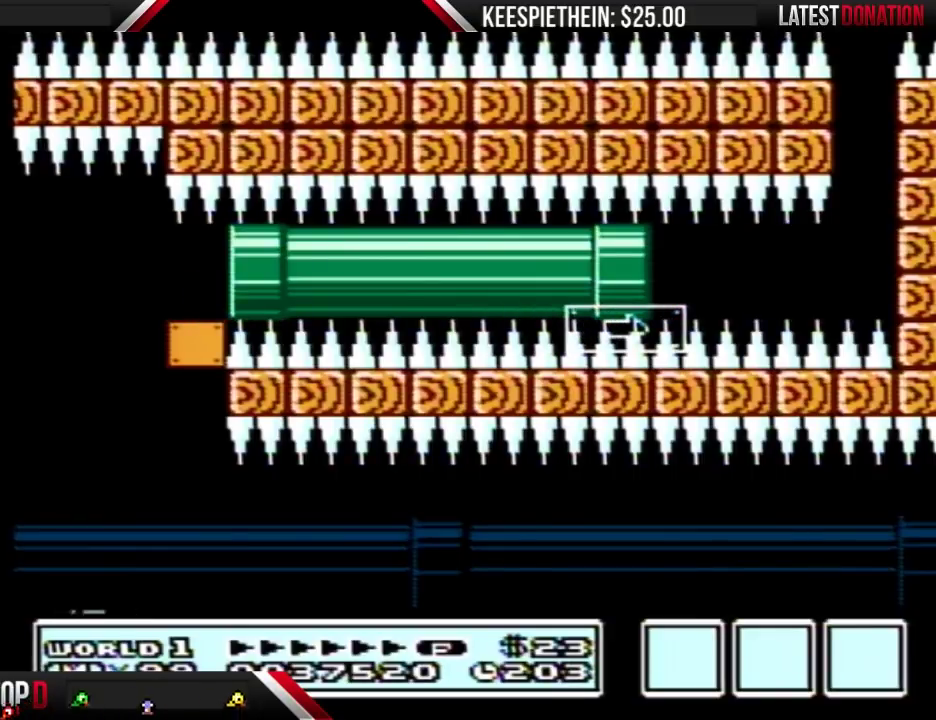
{"buttons": [], "events": []}